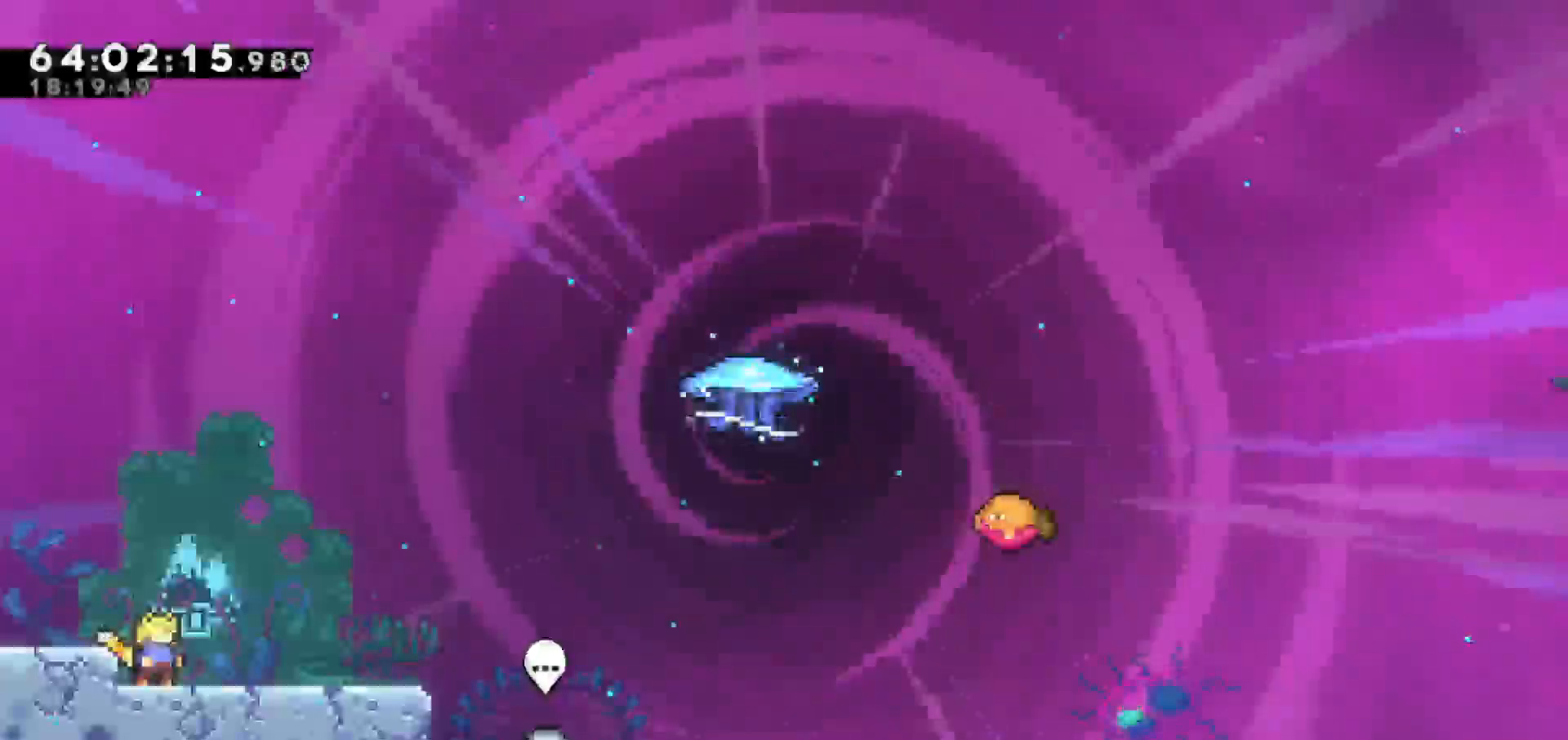
Gameplay with keyboard; each line is a JSON object with the keys held at the frame after it. "events" lists presses ("down") and releases ("up") of "dash", "demo", "down", "escape", "grab", "jump", "jump2", "left", "return", "right", "talk" and "up" between this image and that frame as [ms after this image, input, new state], when the widget could be followed in between. No other keys are recorded. Mouse input is not recorded. Key names are as the overlay labels them; some are game actions (e.g. jump) rather than physical keys.
{"keys": [], "events": []}
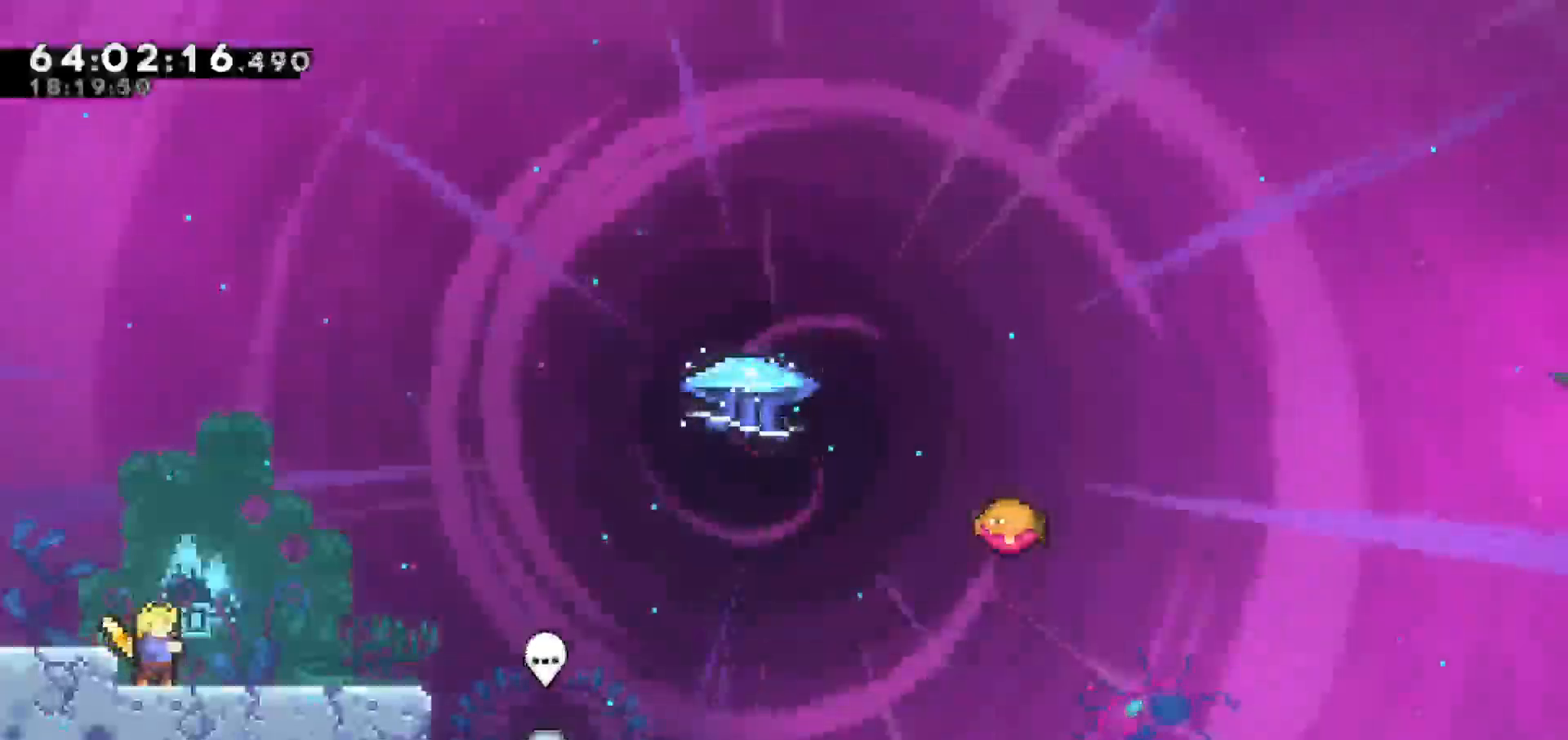
{"keys": ["right"], "events": [[150, "right", "down"]]}
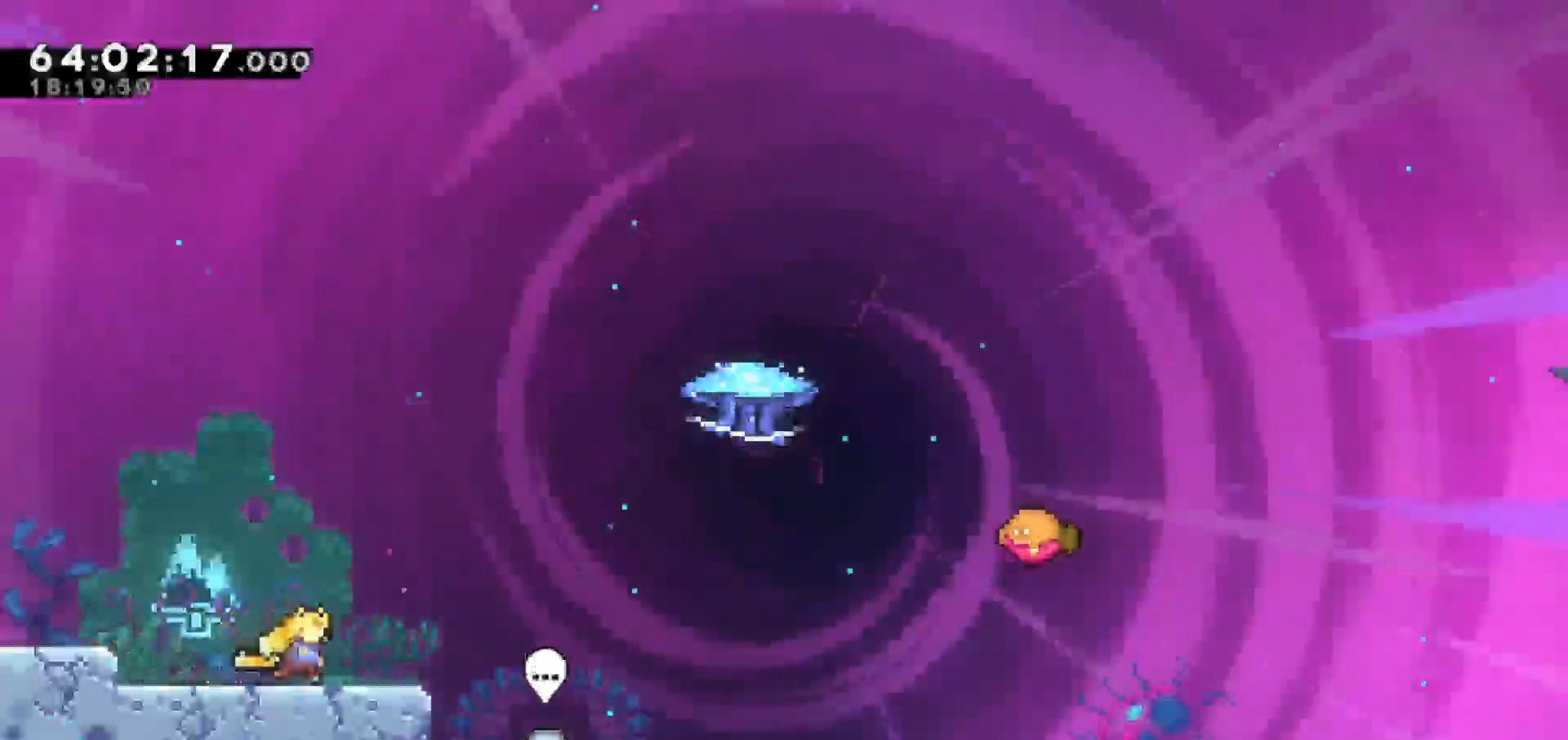
{"keys": ["jump", "right"], "events": [[300, "jump", "down"]]}
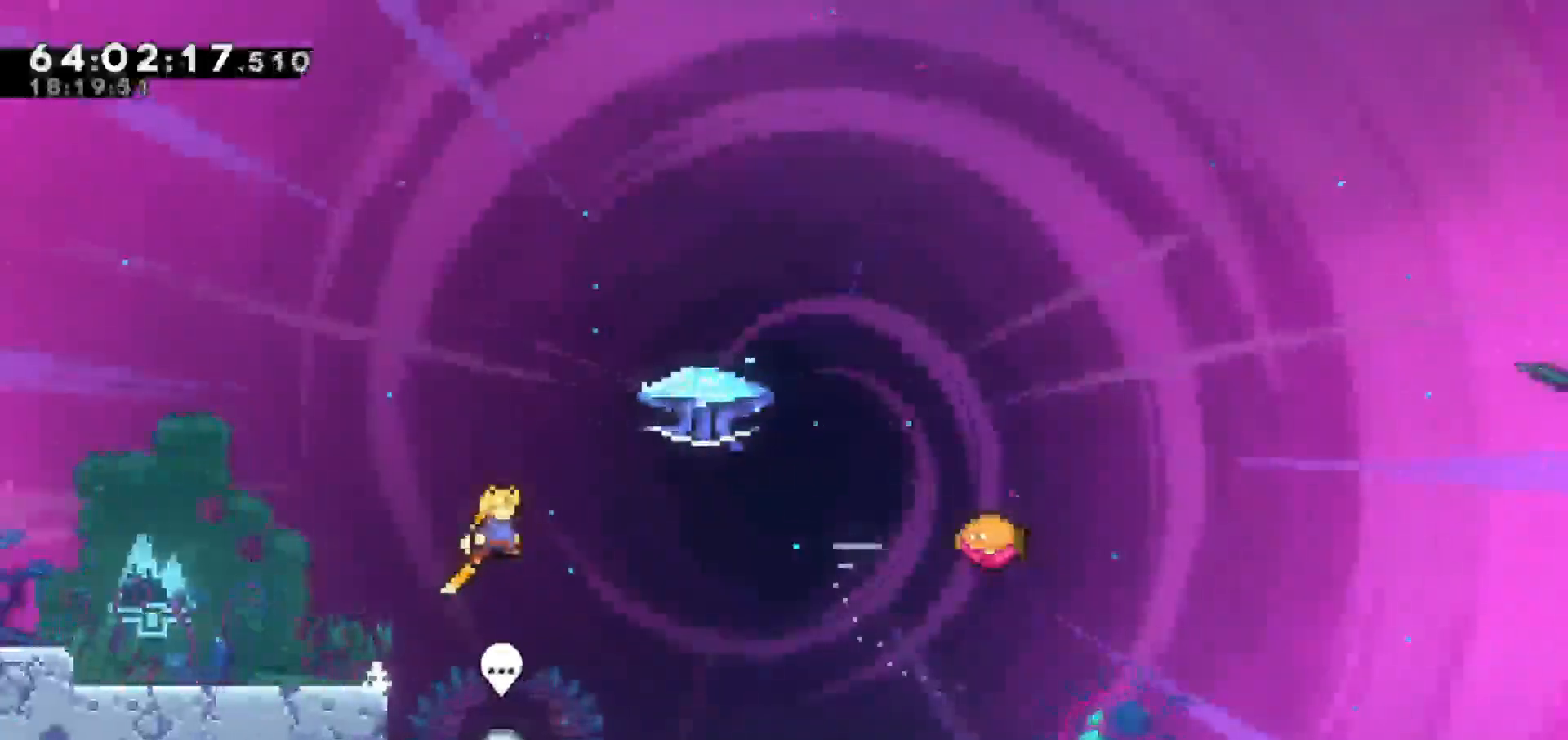
{"keys": ["grab", "right", "up"], "events": [[183, "jump", "up"], [183, "up", "down"], [233, "dash", "down"], [317, "grab", "down"], [367, "dash", "up"]]}
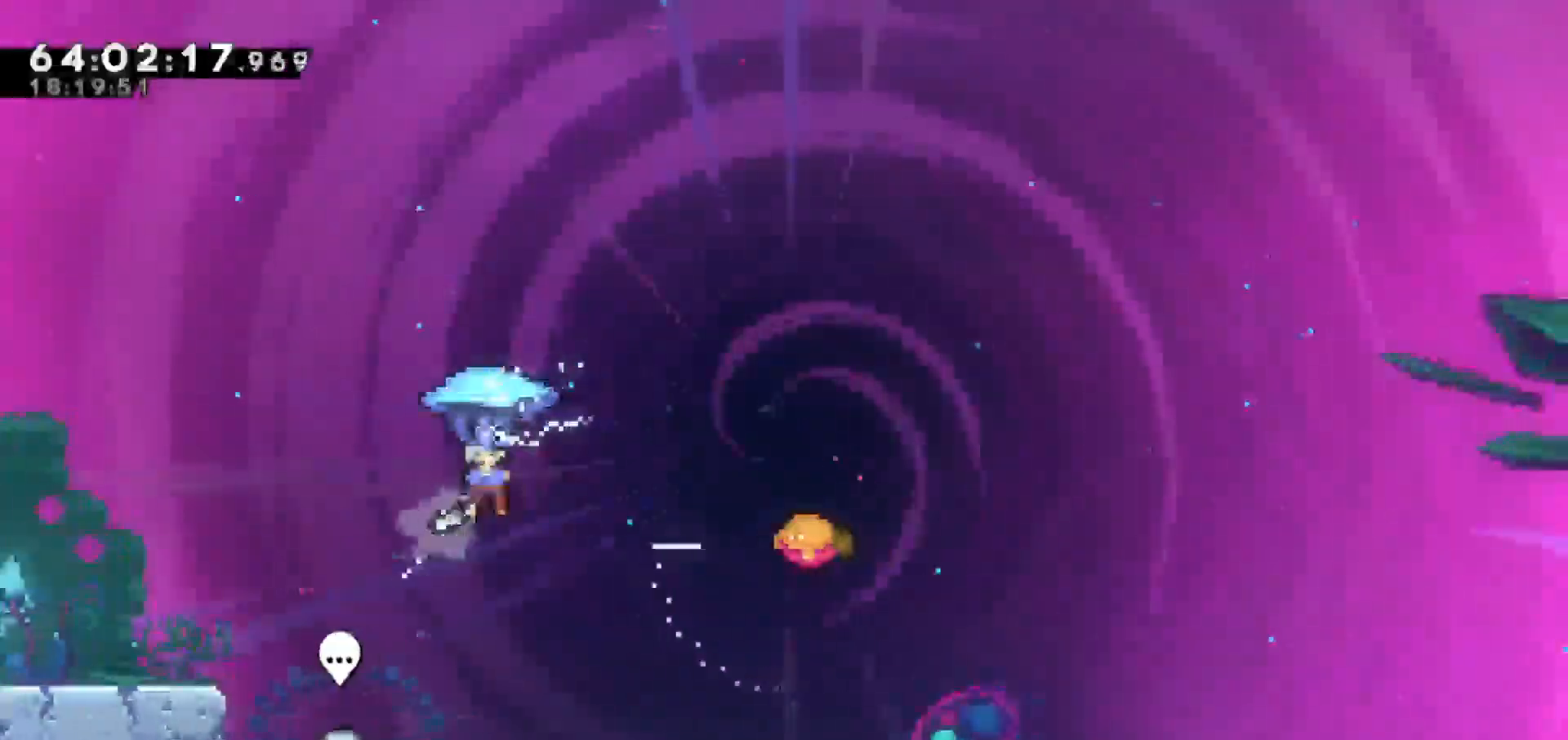
{"keys": ["grab"], "events": [[283, "up", "up"], [383, "right", "up"]]}
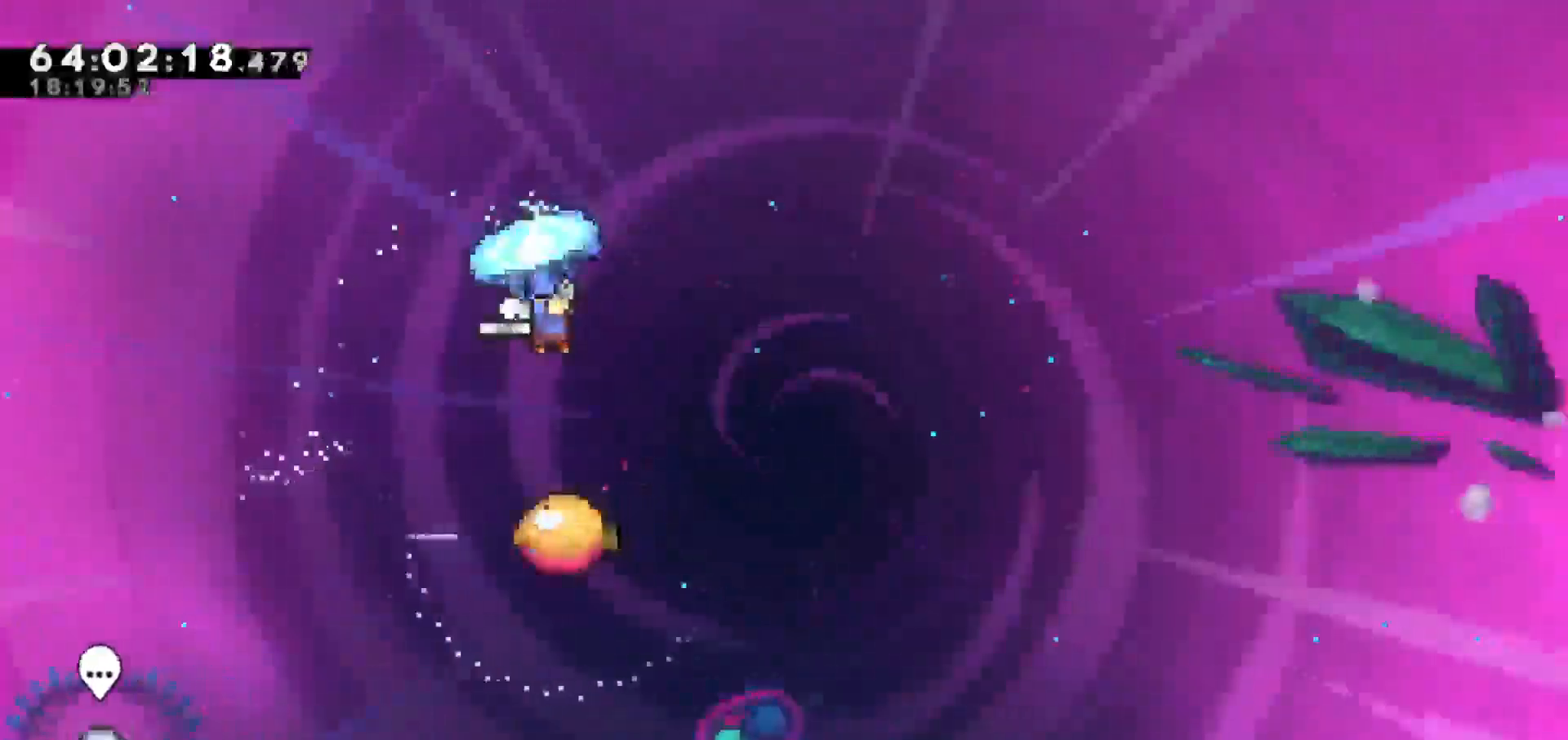
{"keys": ["grab"], "events": [[167, "right", "down"], [300, "right", "up"]]}
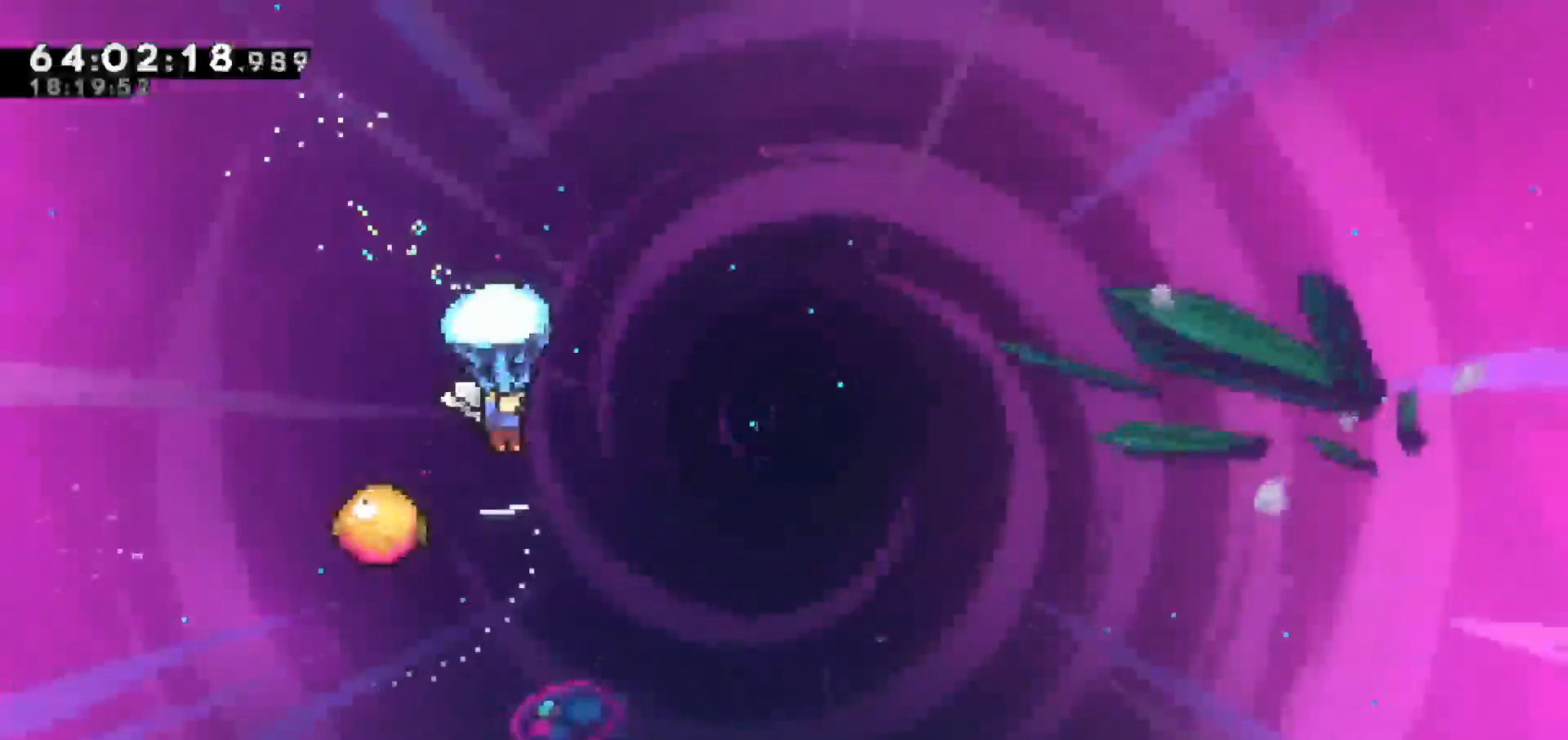
{"keys": ["grab"], "events": [[83, "left", "down"], [233, "left", "up"]]}
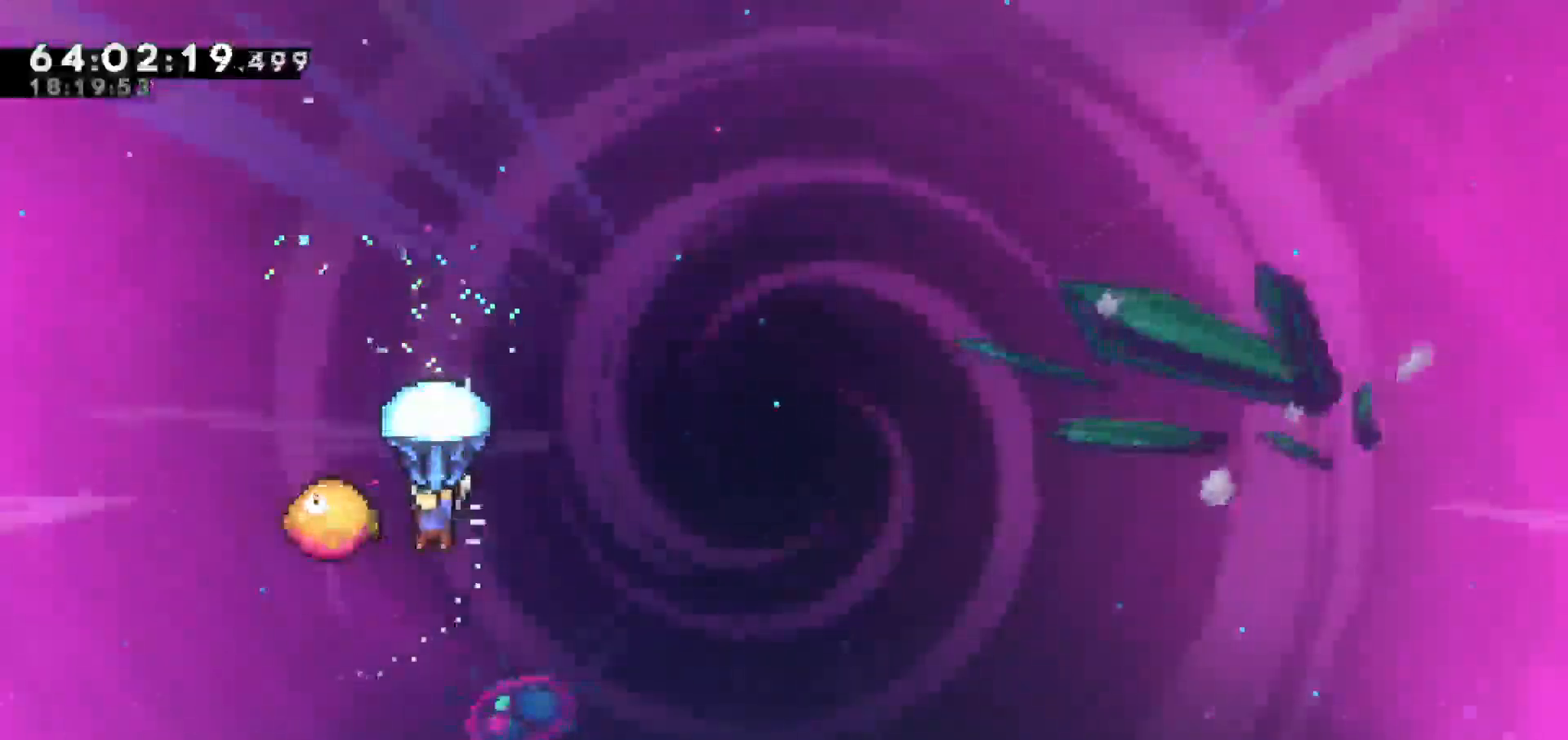
{"keys": ["grab", "right"], "events": [[100, "right", "down"]]}
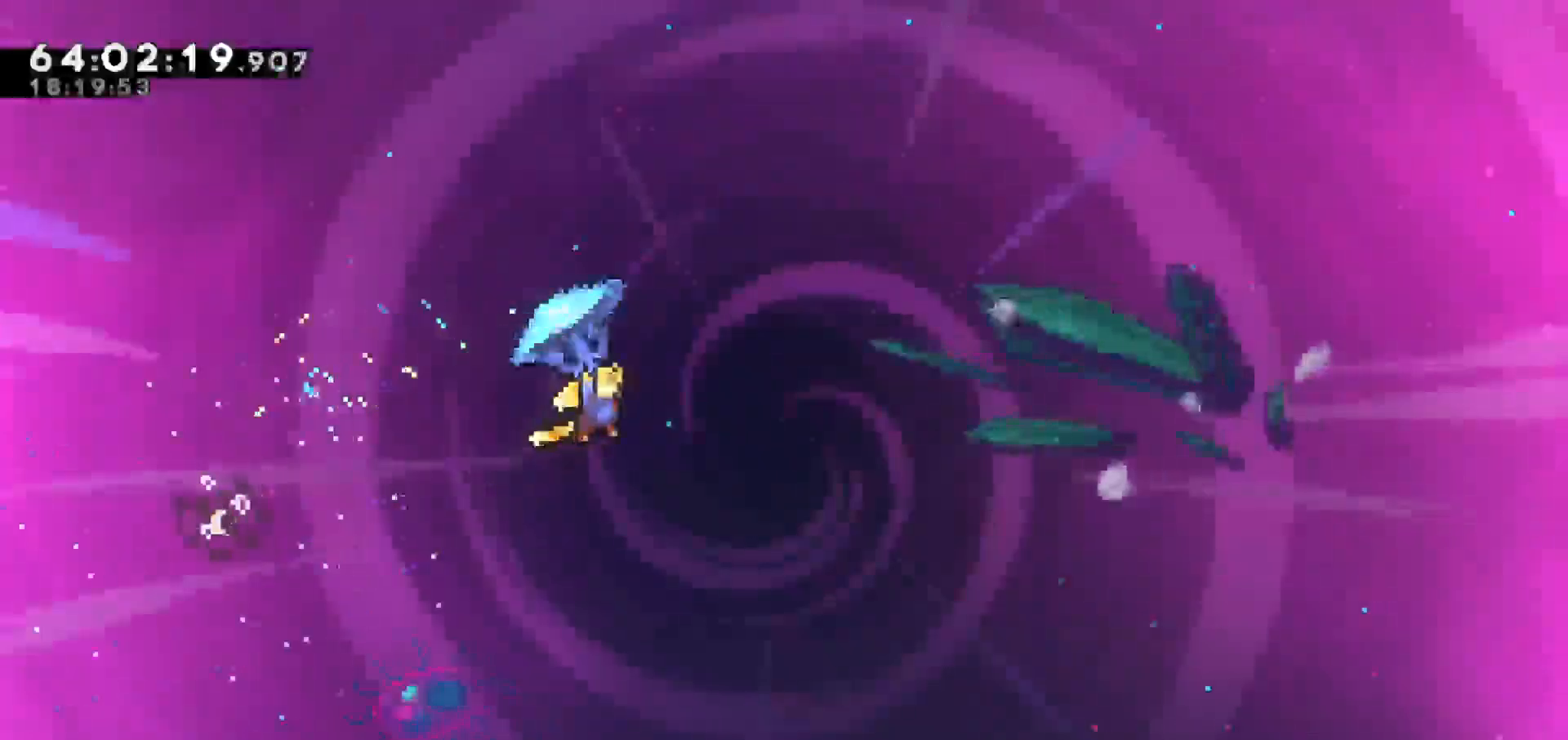
{"keys": ["grab", "right"], "events": []}
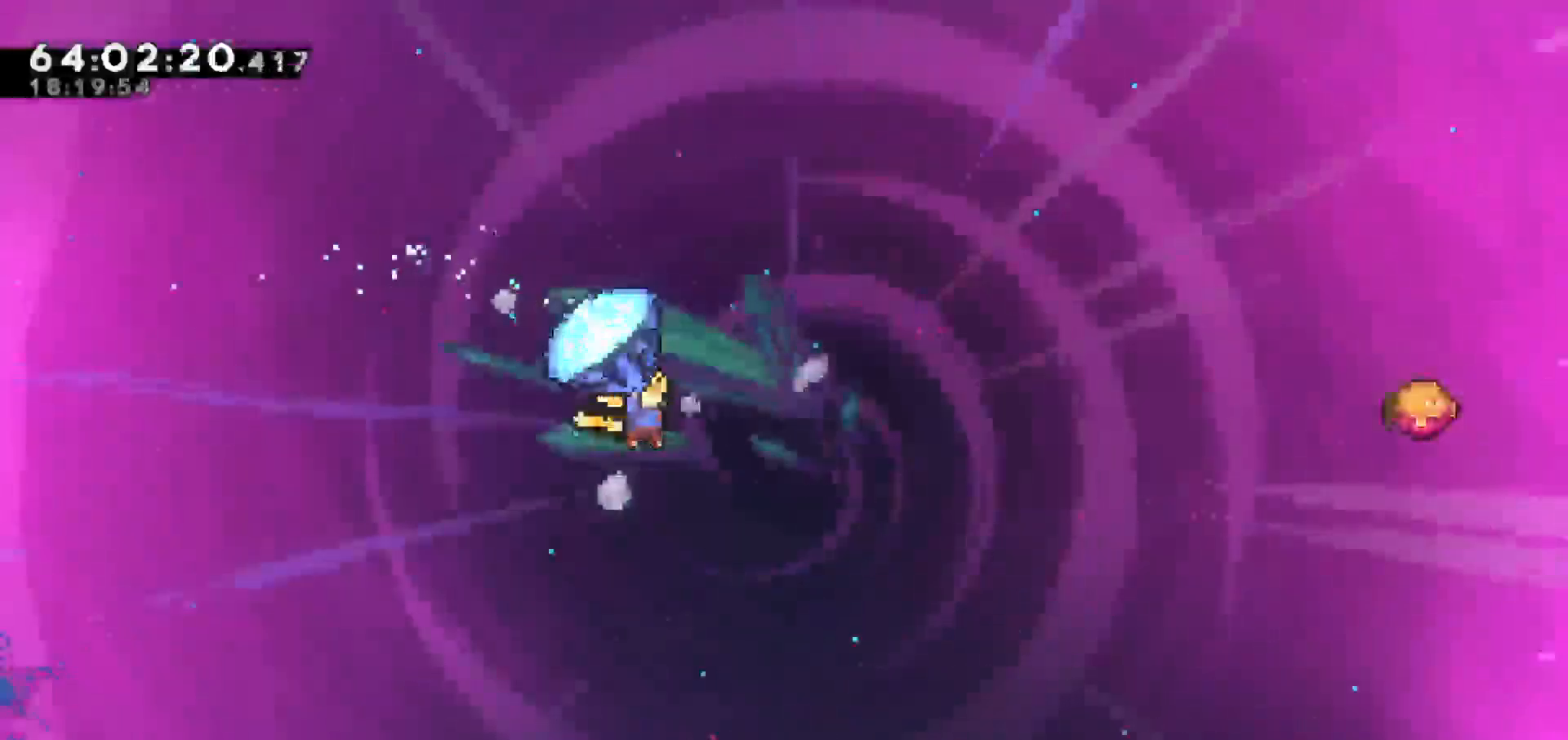
{"keys": [], "events": [[367, "grab", "up"], [367, "right", "up"]]}
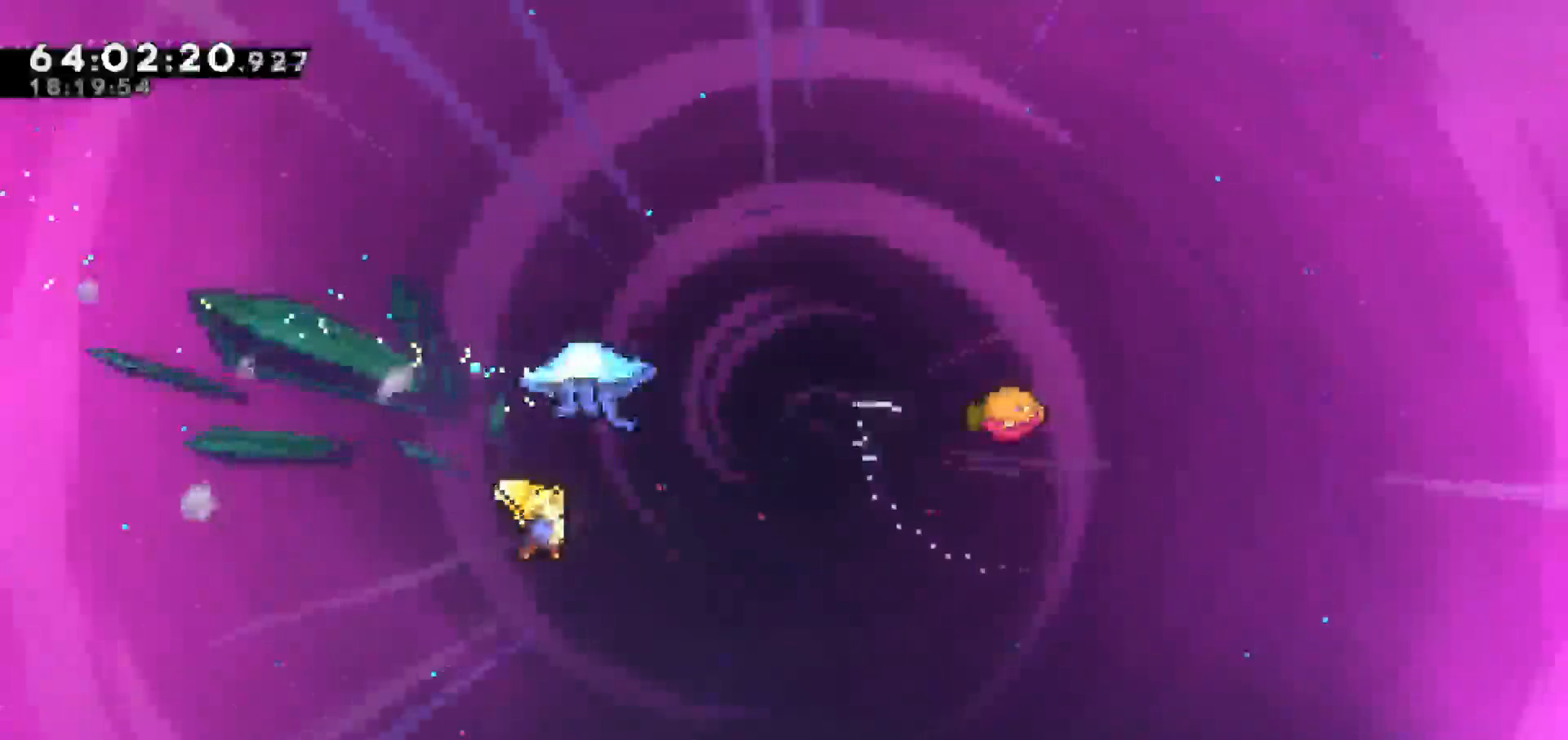
{"keys": ["grab", "right", "up"], "events": [[17, "dash", "down"], [17, "right", "down"], [17, "up", "down"], [150, "grab", "down"], [250, "dash", "up"]]}
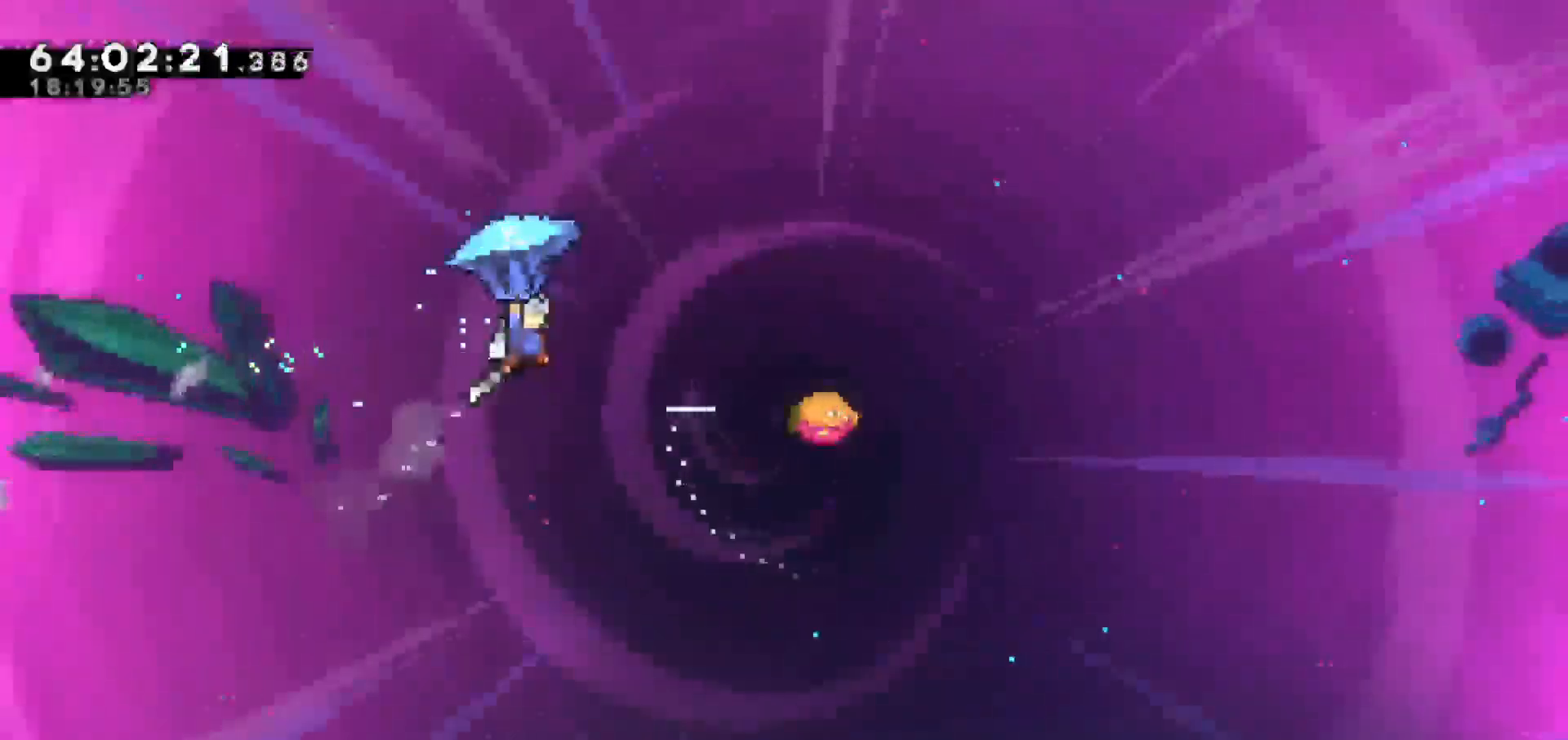
{"keys": ["grab"], "events": [[17, "up", "up"], [483, "right", "up"]]}
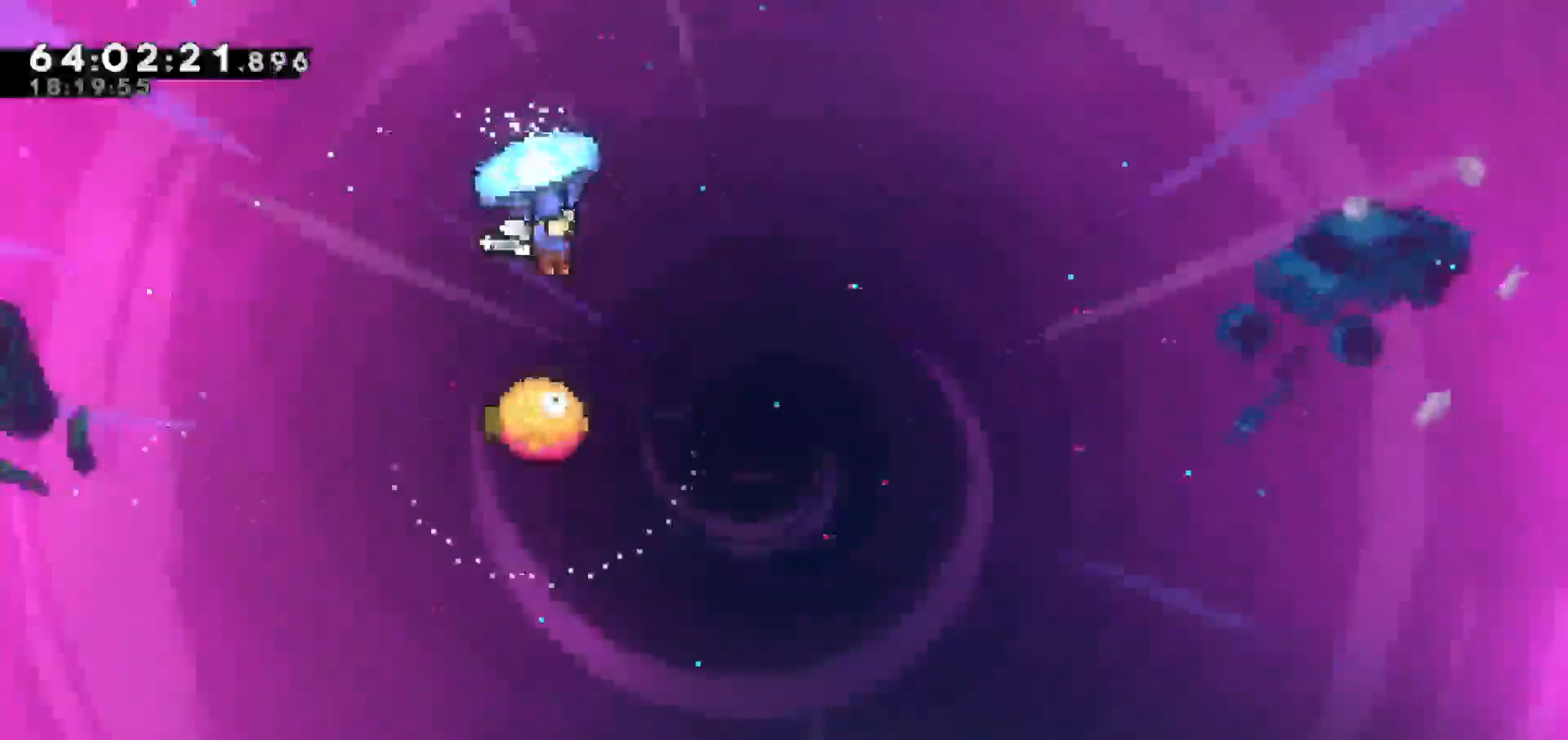
{"keys": ["grab"], "events": []}
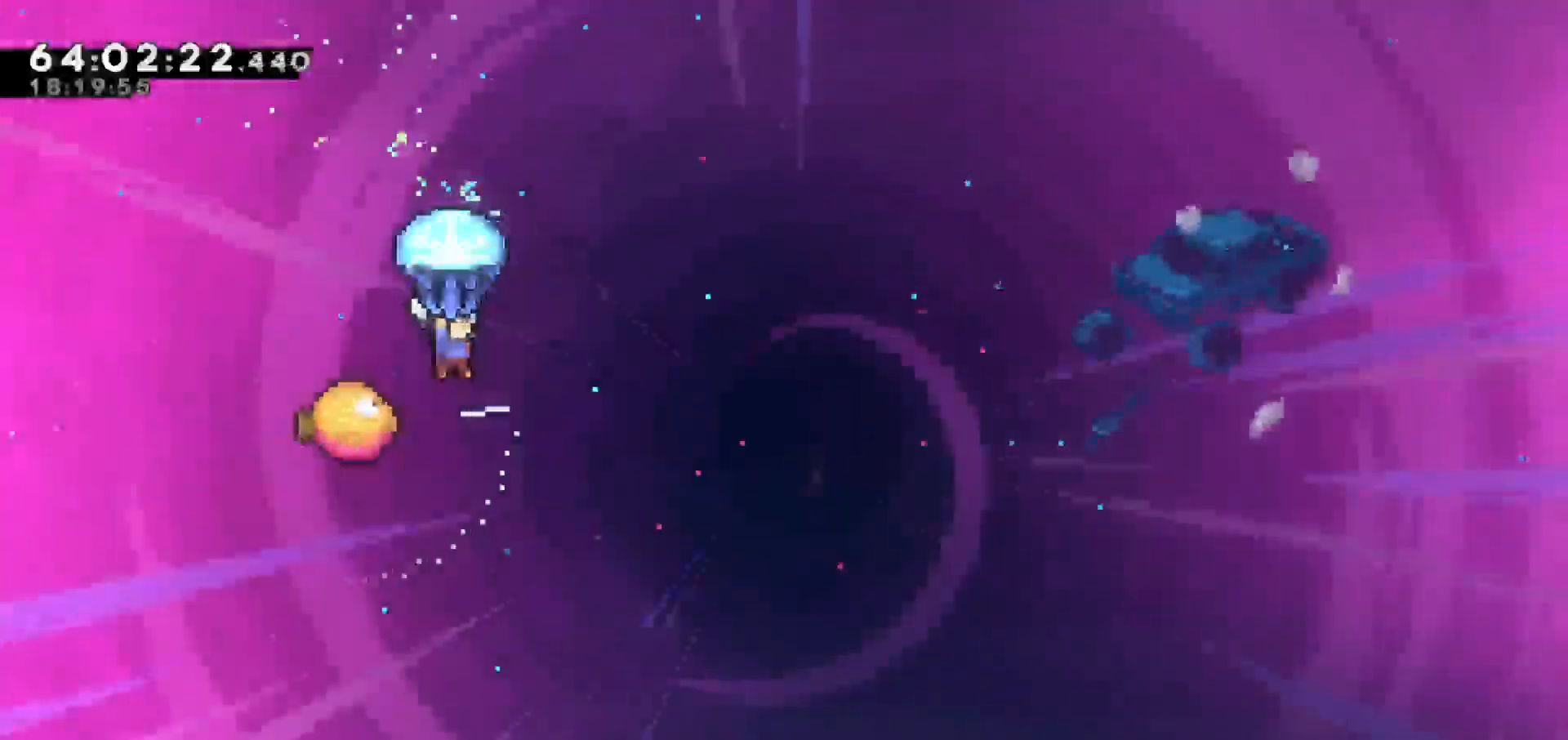
{"keys": ["grab", "right"], "events": [[433, "right", "down"]]}
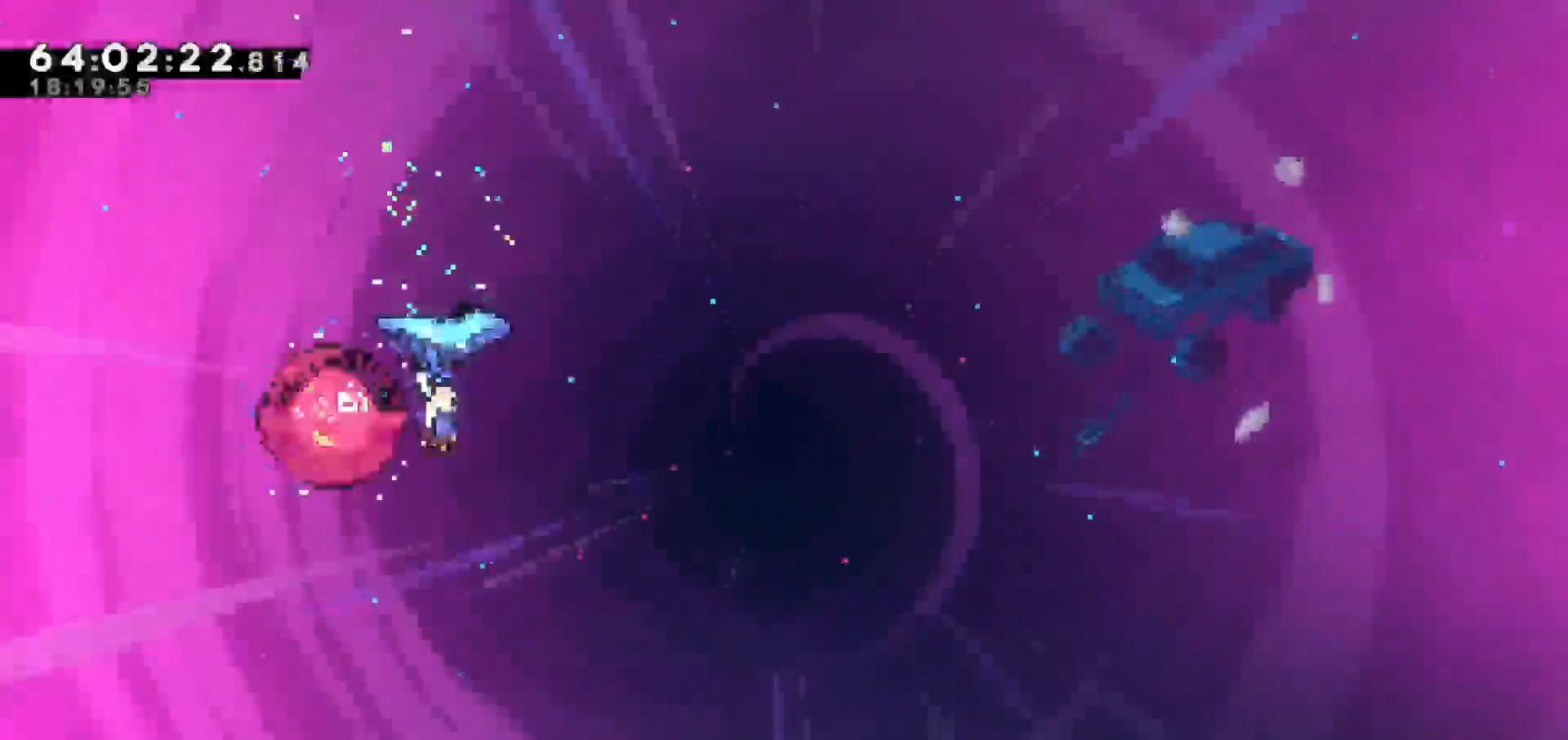
{"keys": ["grab", "right"], "events": []}
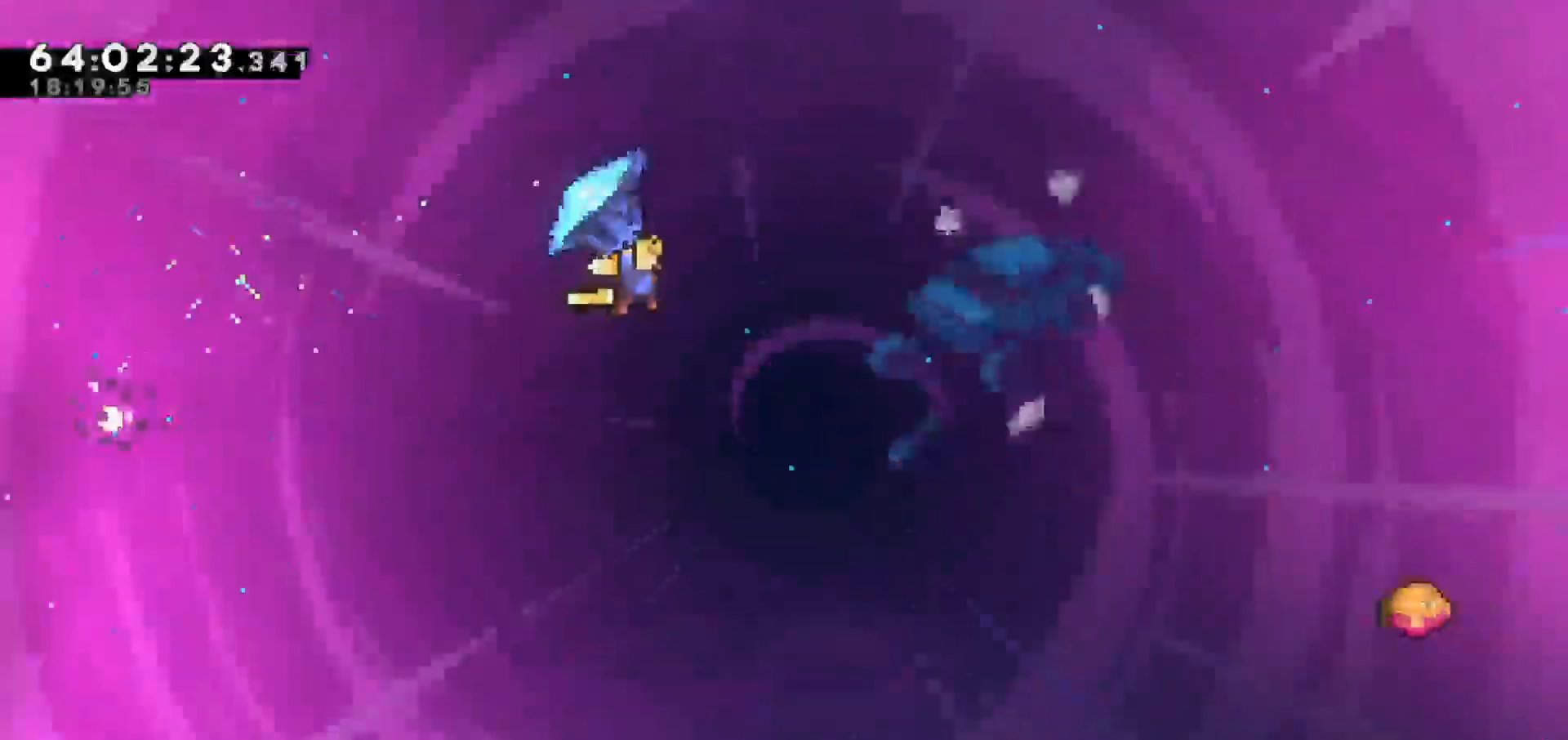
{"keys": ["grab", "right"], "events": []}
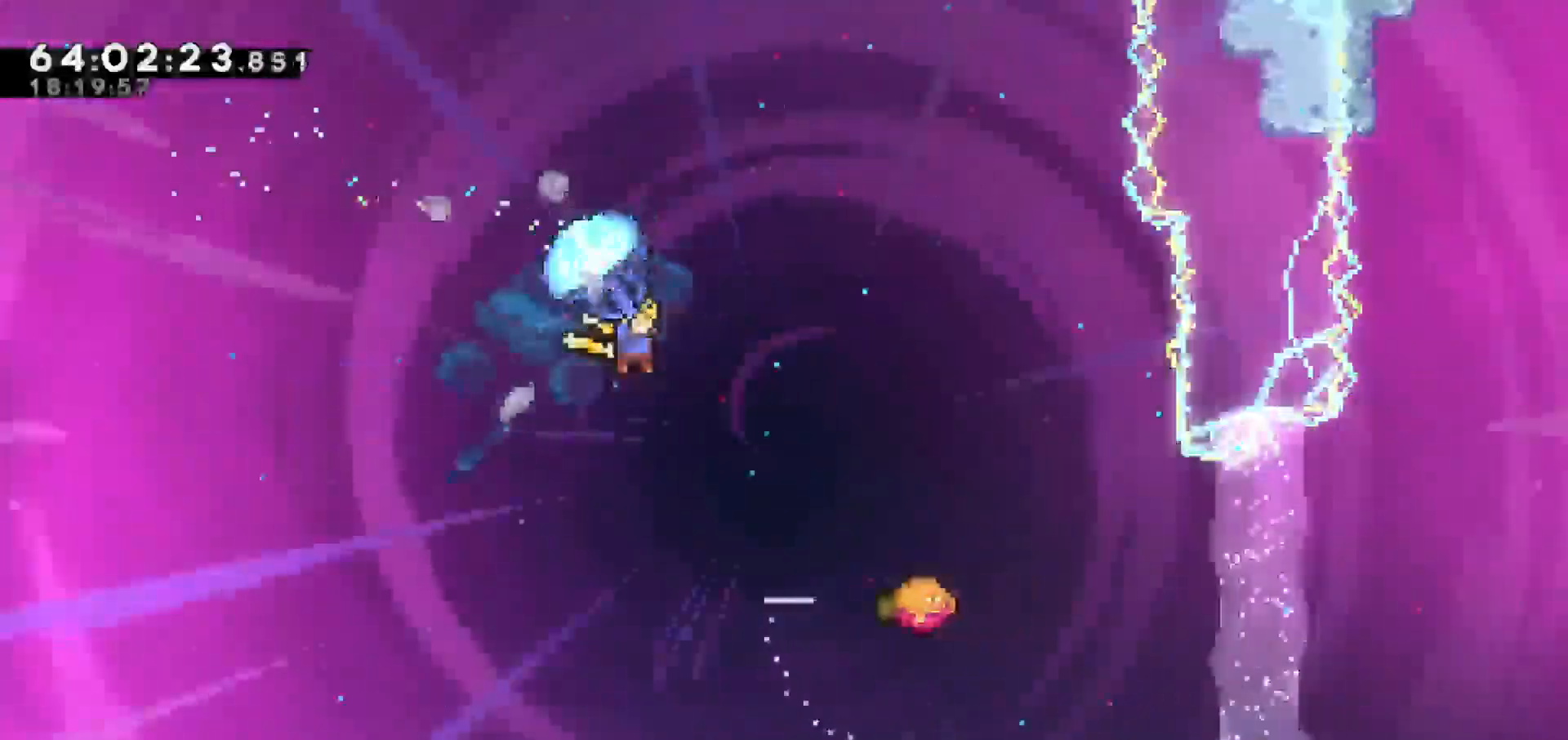
{"keys": ["grab", "right"], "events": []}
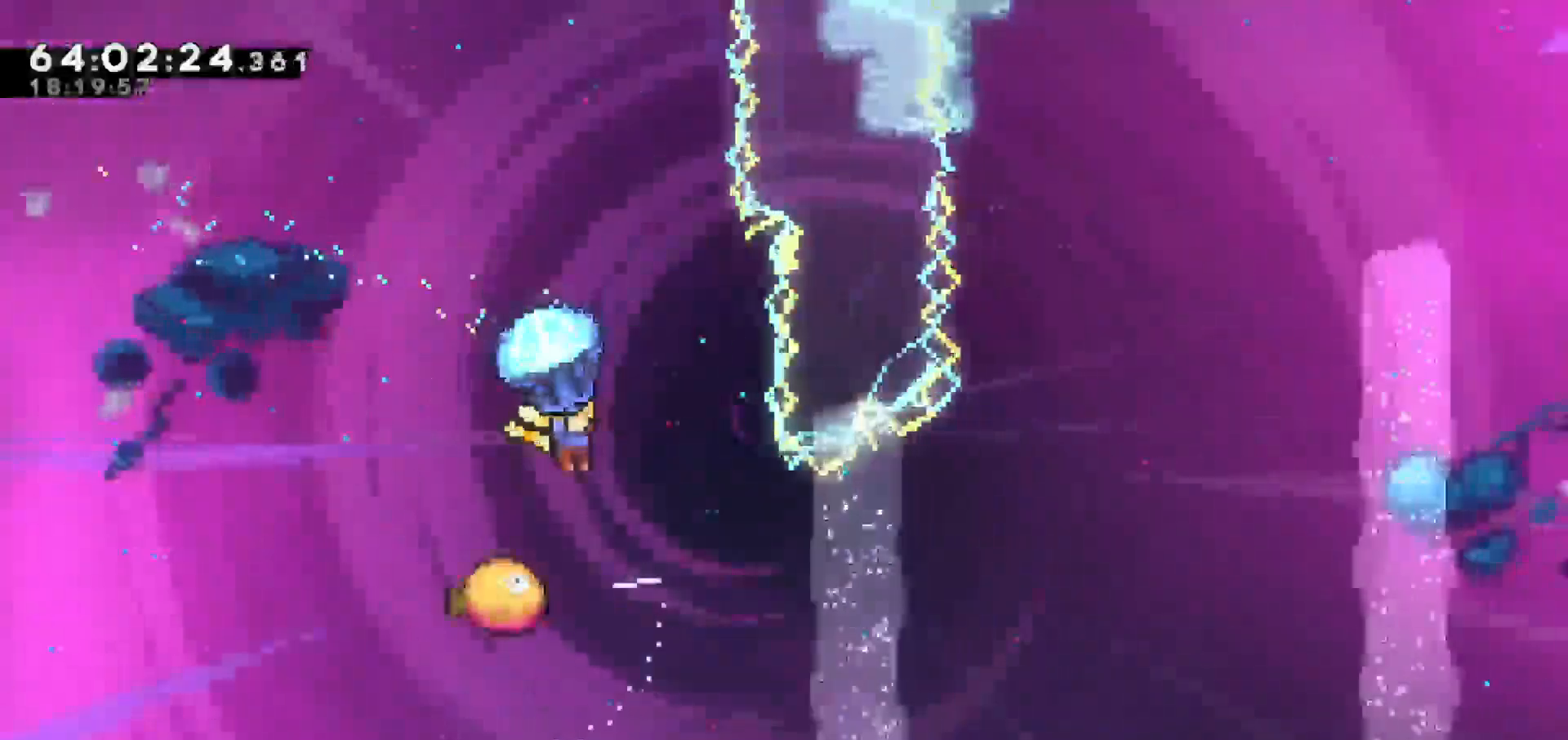
{"keys": ["dash", "left"], "events": [[167, "grab", "up"], [167, "right", "up"], [350, "left", "down"], [500, "dash", "down"]]}
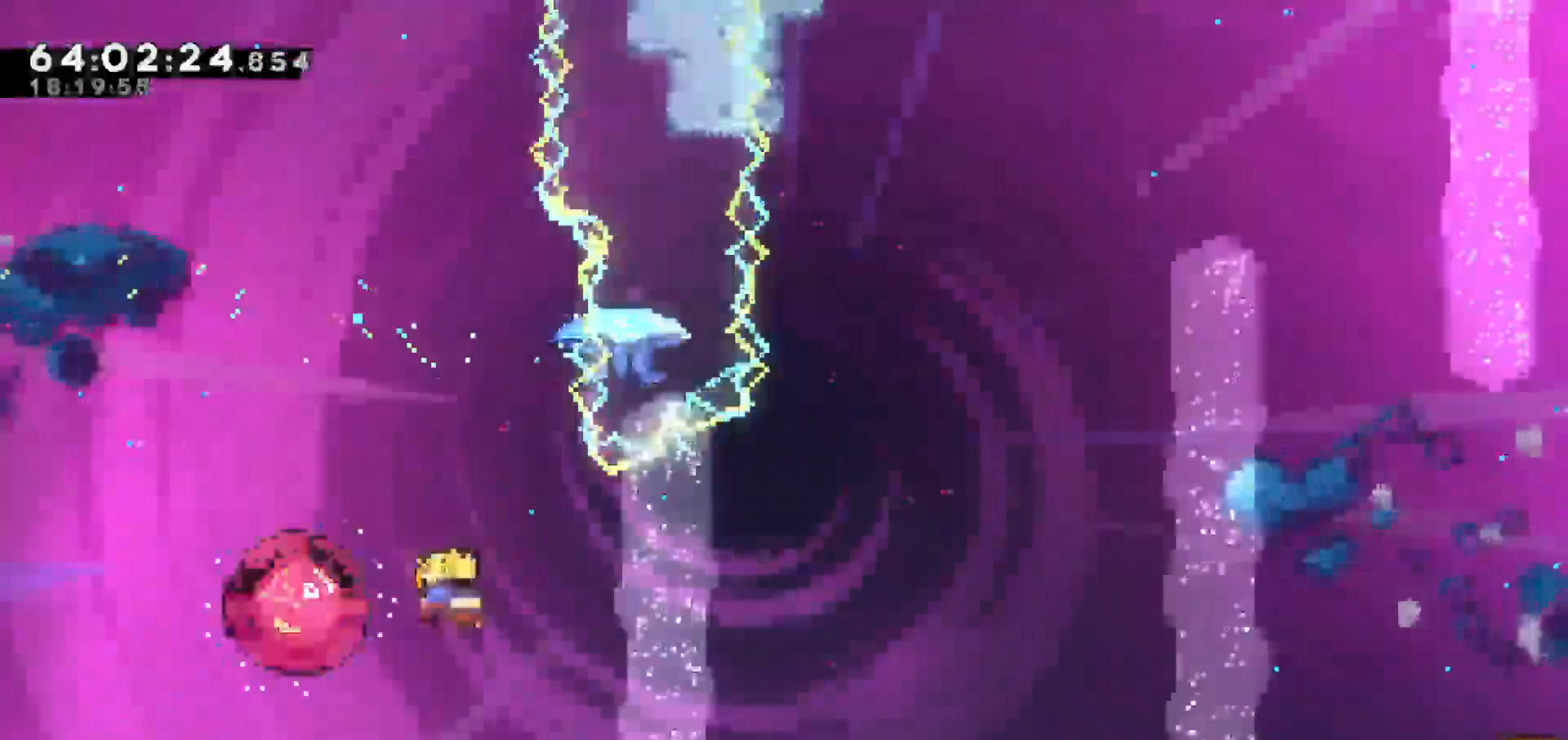
{"keys": ["dash", "up"], "events": [[83, "dash", "up"], [83, "right", "down"], [133, "left", "up"], [300, "up", "down"], [317, "right", "up"], [450, "dash", "down"]]}
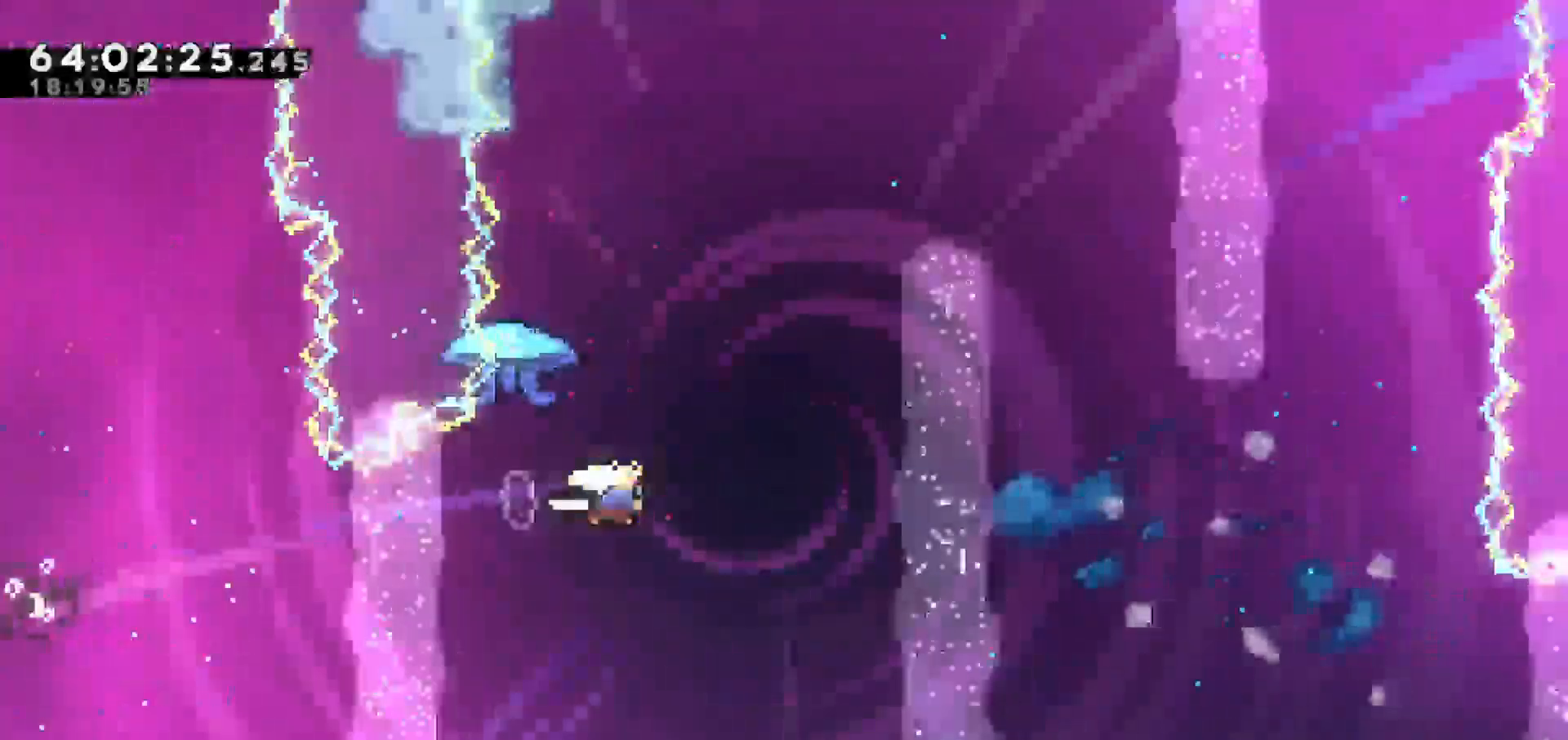
{"keys": ["grab", "right"], "events": [[150, "grab", "down"], [200, "dash", "up"], [283, "right", "down"], [417, "up", "up"]]}
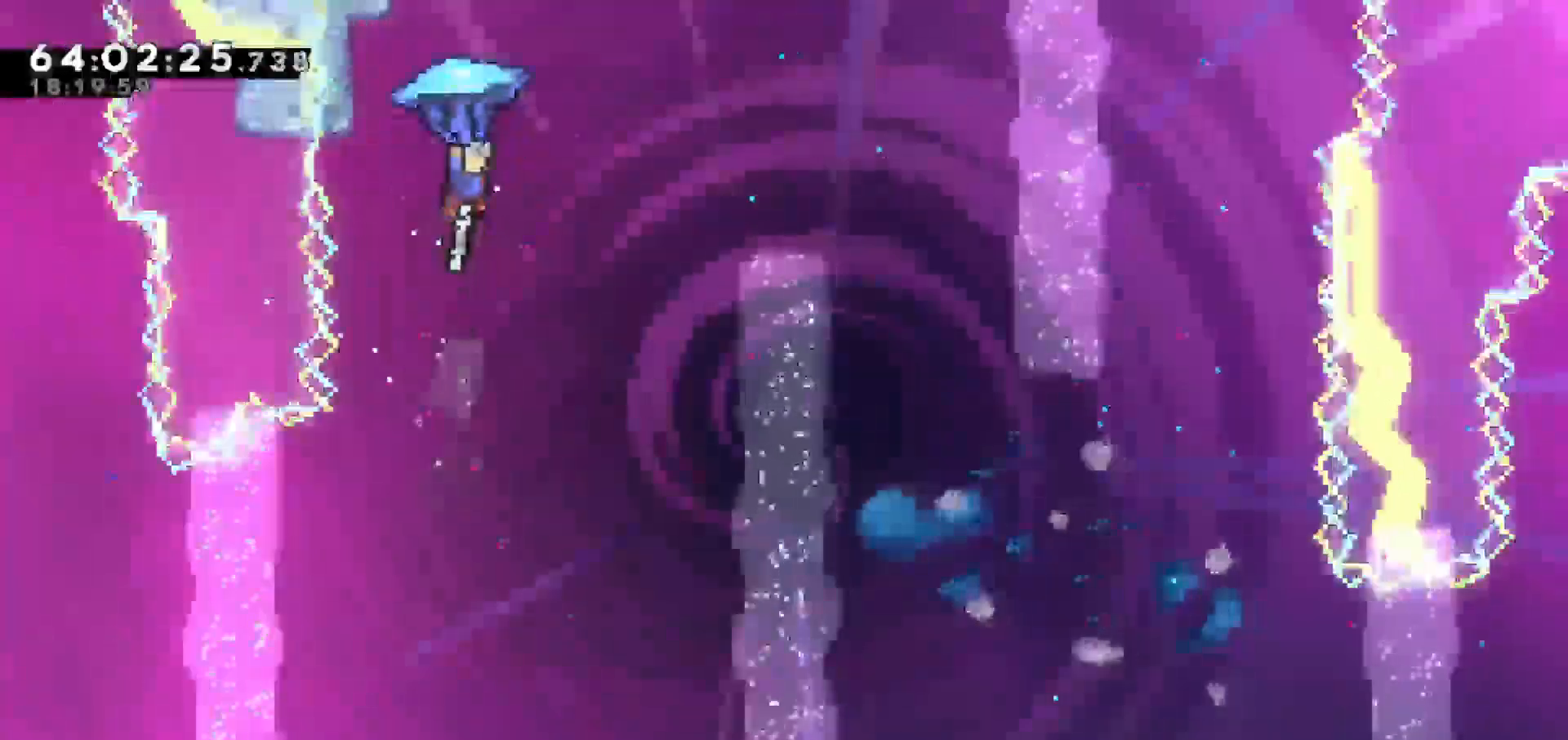
{"keys": ["grab", "right"], "events": []}